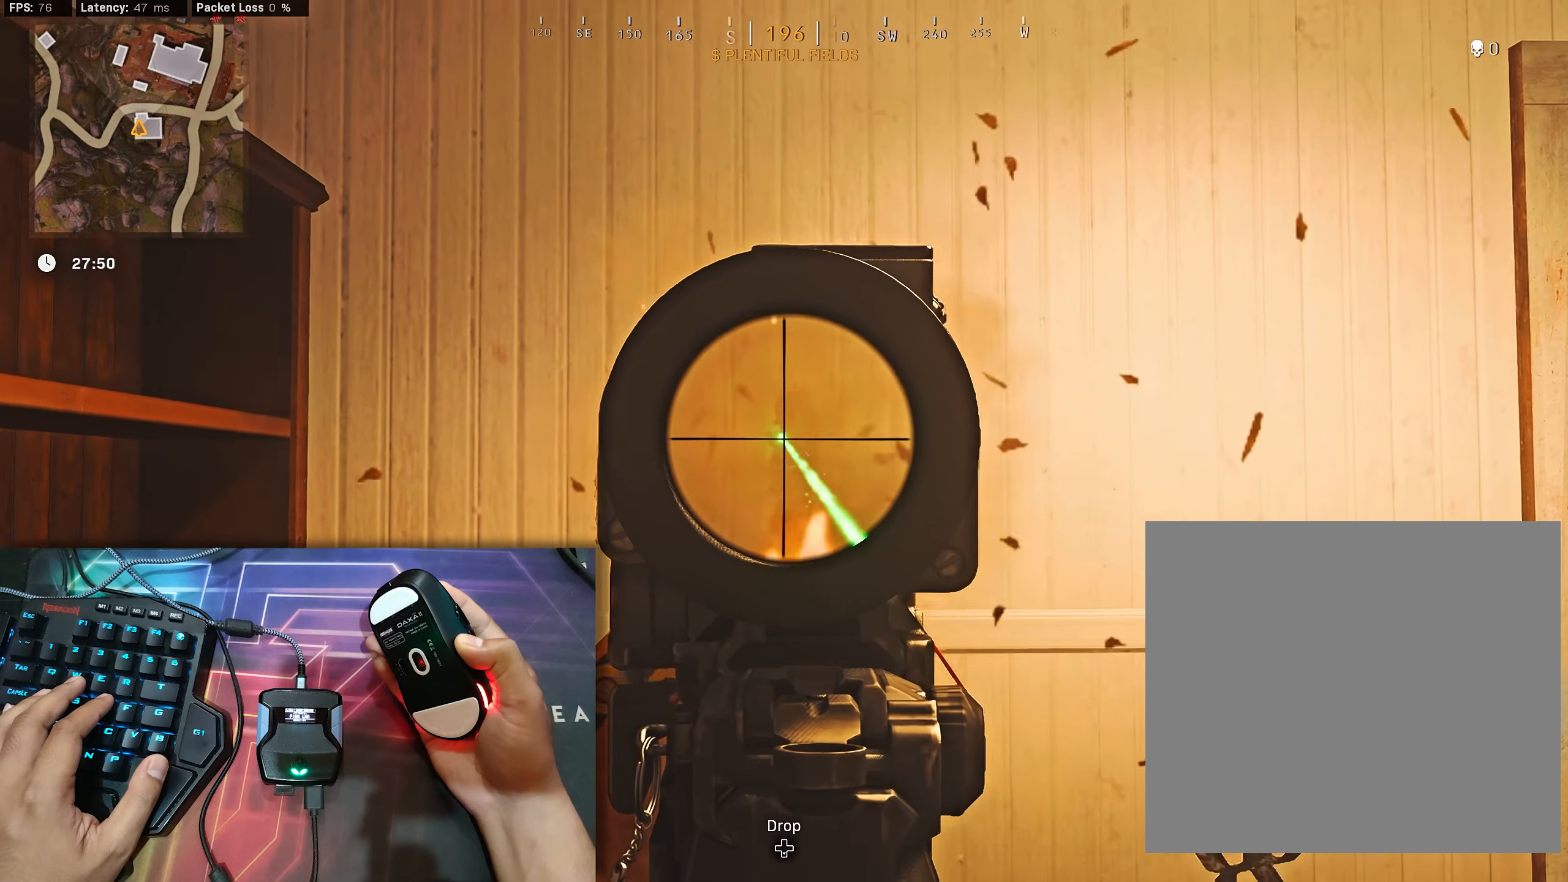
Gameplay with a controller (Xbox layout); each line is a JSON object with the inputs held at the frame after it. "events" lists button and stick changes between this image and that frame as [ms after this image, input, new state], when the widget could be followed in between.
{"buttons": ["L2", "R2"], "left_stick": "center", "right_stick": "center", "events": []}
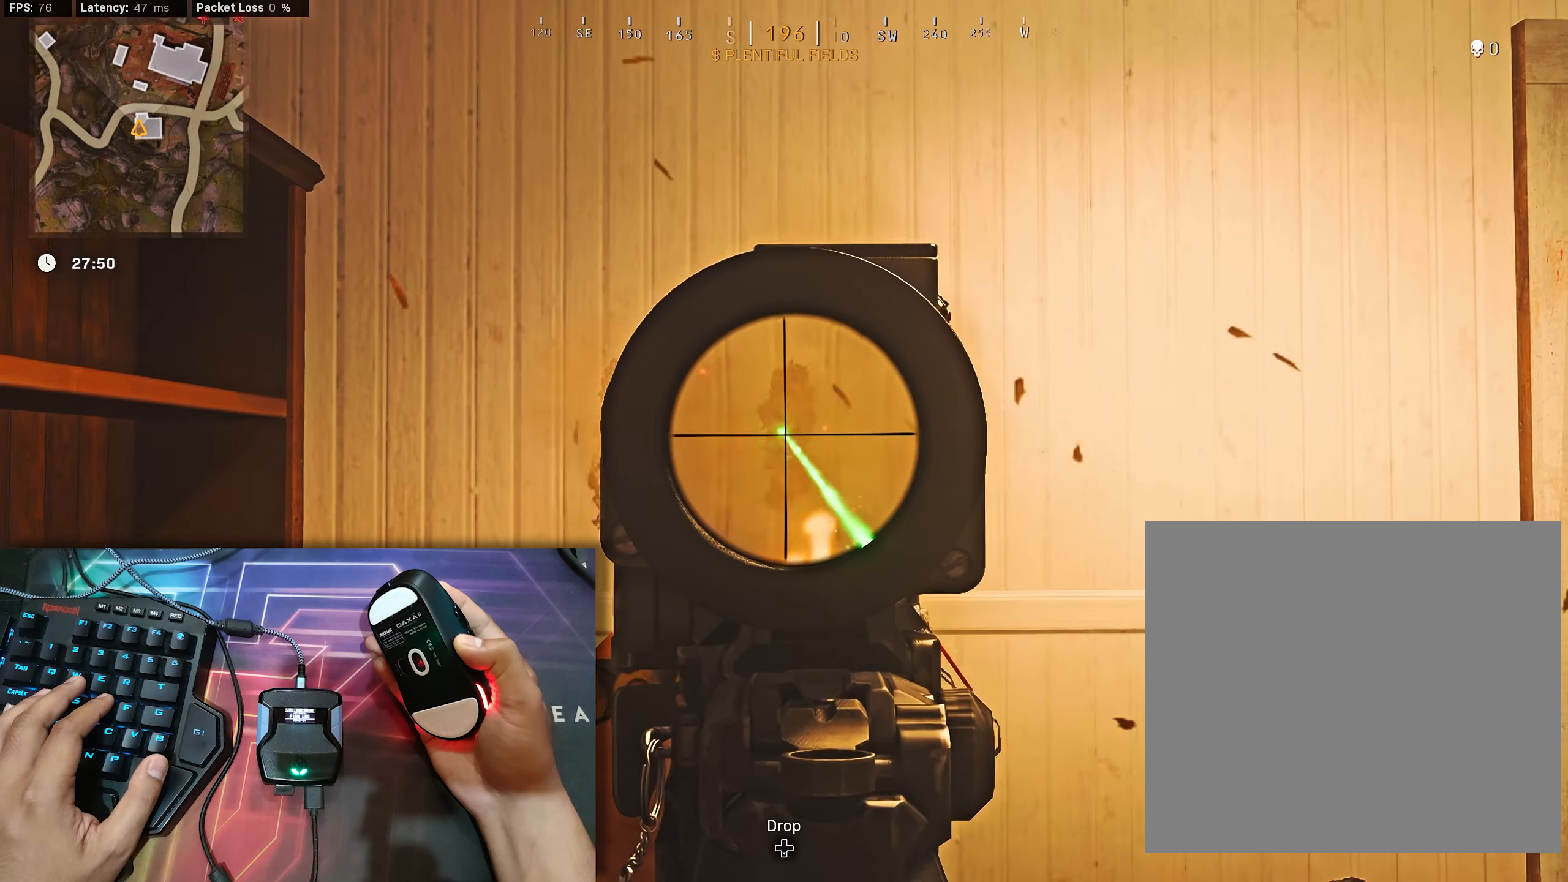
{"buttons": ["L2", "R2"], "left_stick": "center", "right_stick": "center", "events": []}
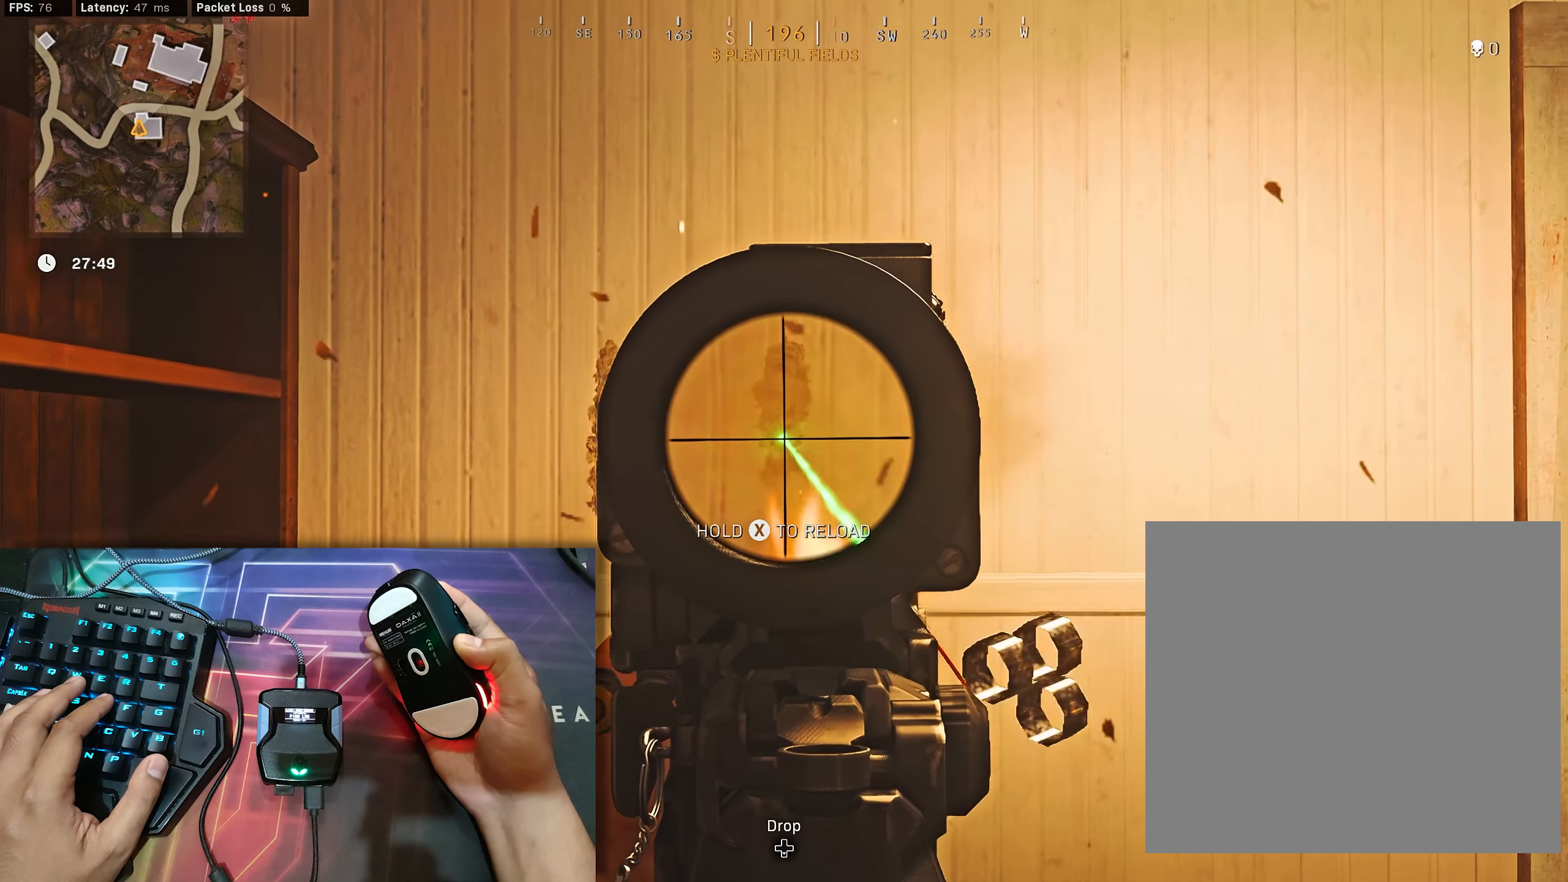
{"buttons": ["L2", "R2"], "left_stick": "center", "right_stick": "center", "events": []}
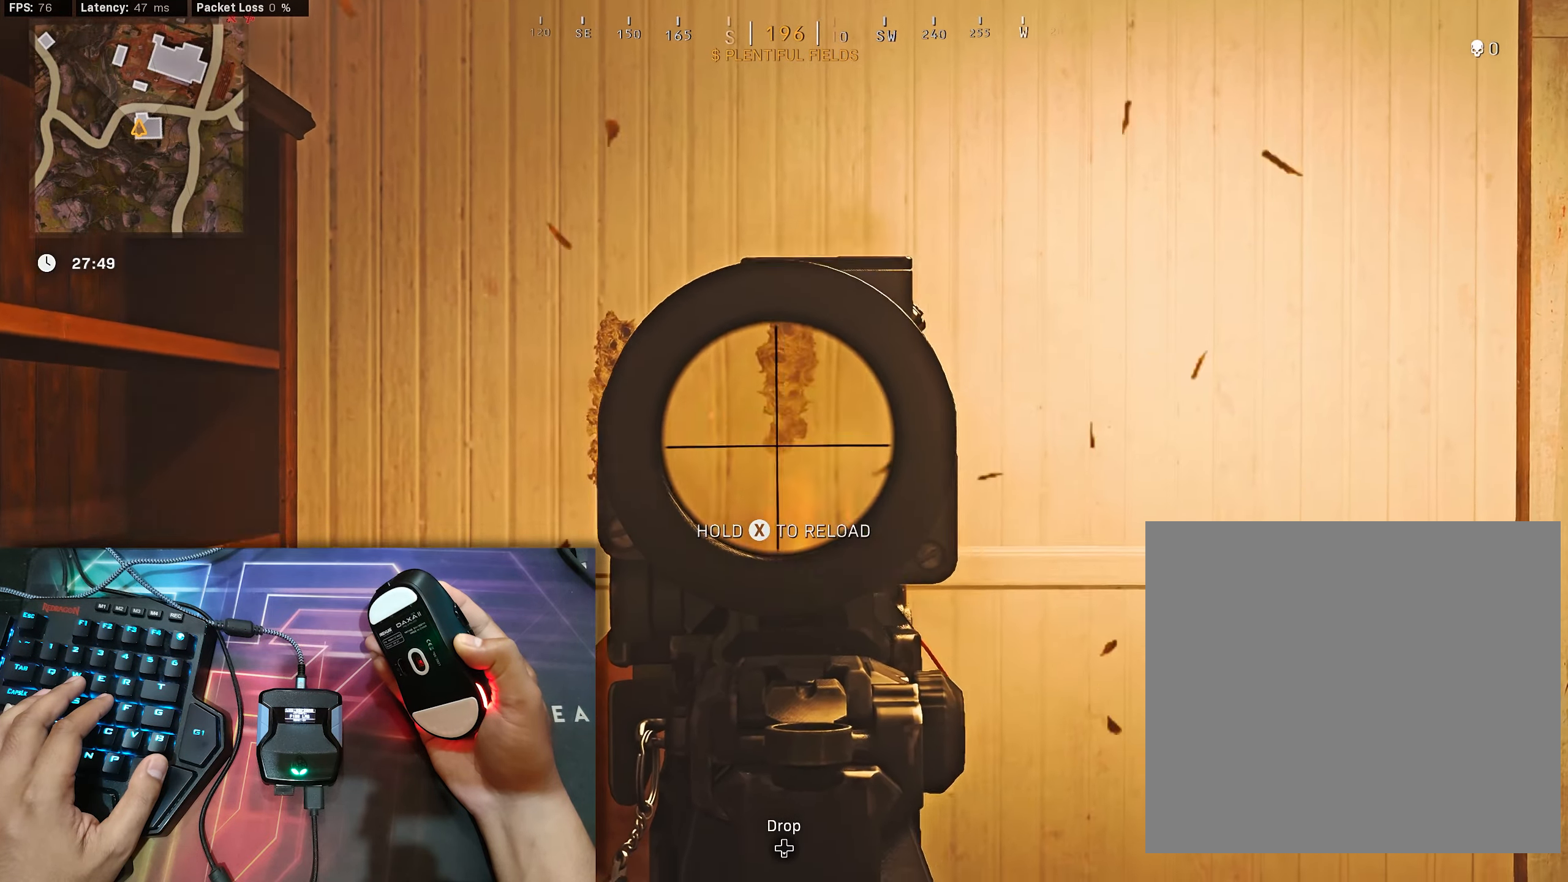
{"buttons": [], "left_stick": "center", "right_stick": "center", "events": [[283, "L2", "up"], [283, "R2", "up"]]}
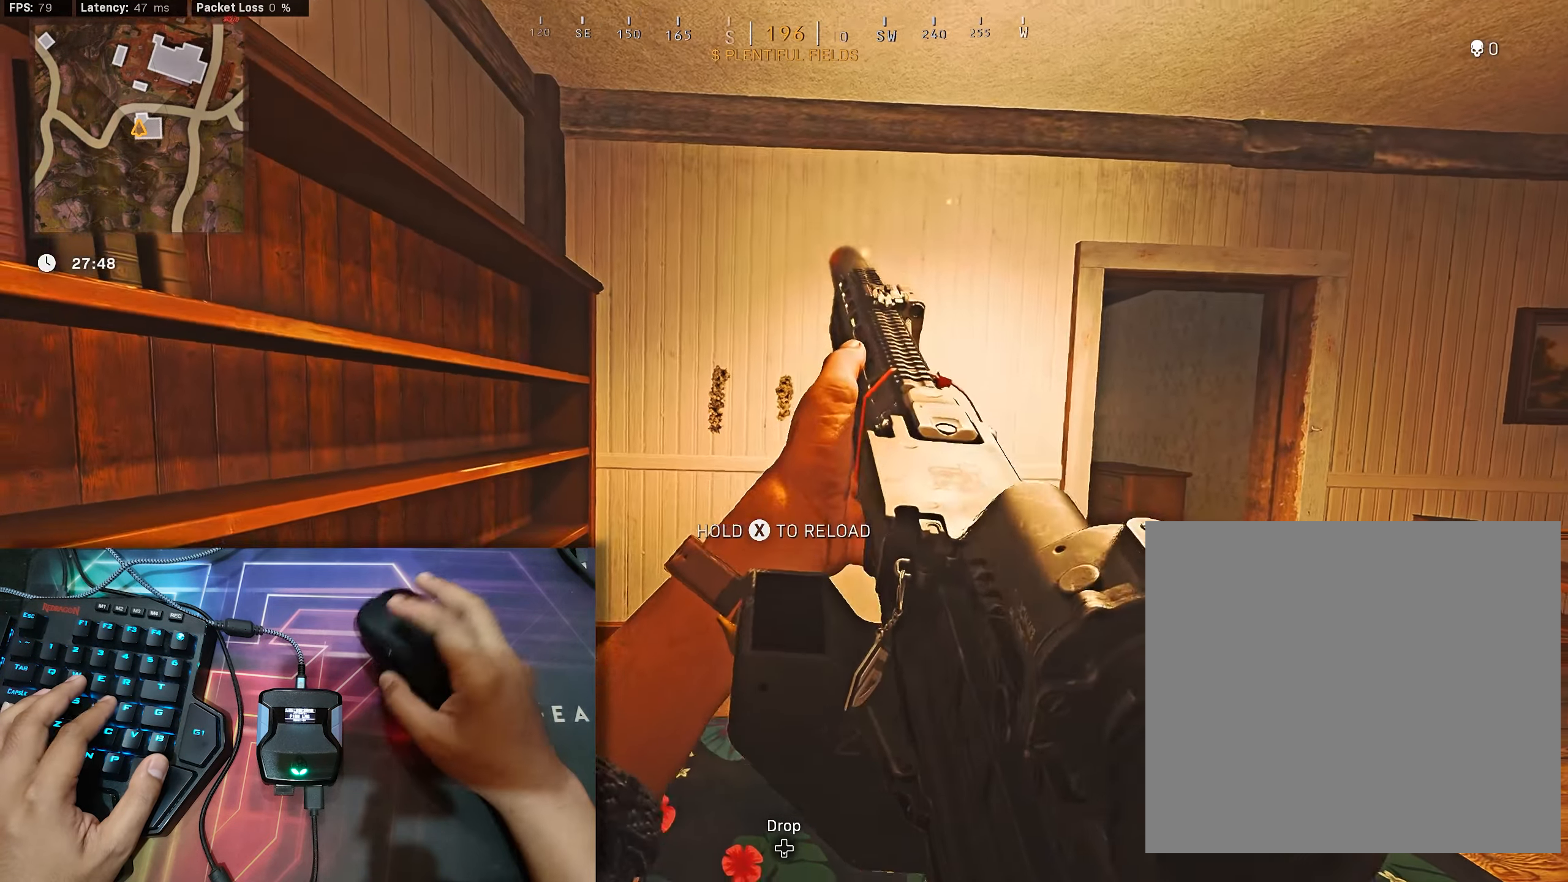
{"buttons": [], "left_stick": "center", "right_stick": "center", "events": [[16, "left_stick", "right"], [233, "left_stick", "center"]]}
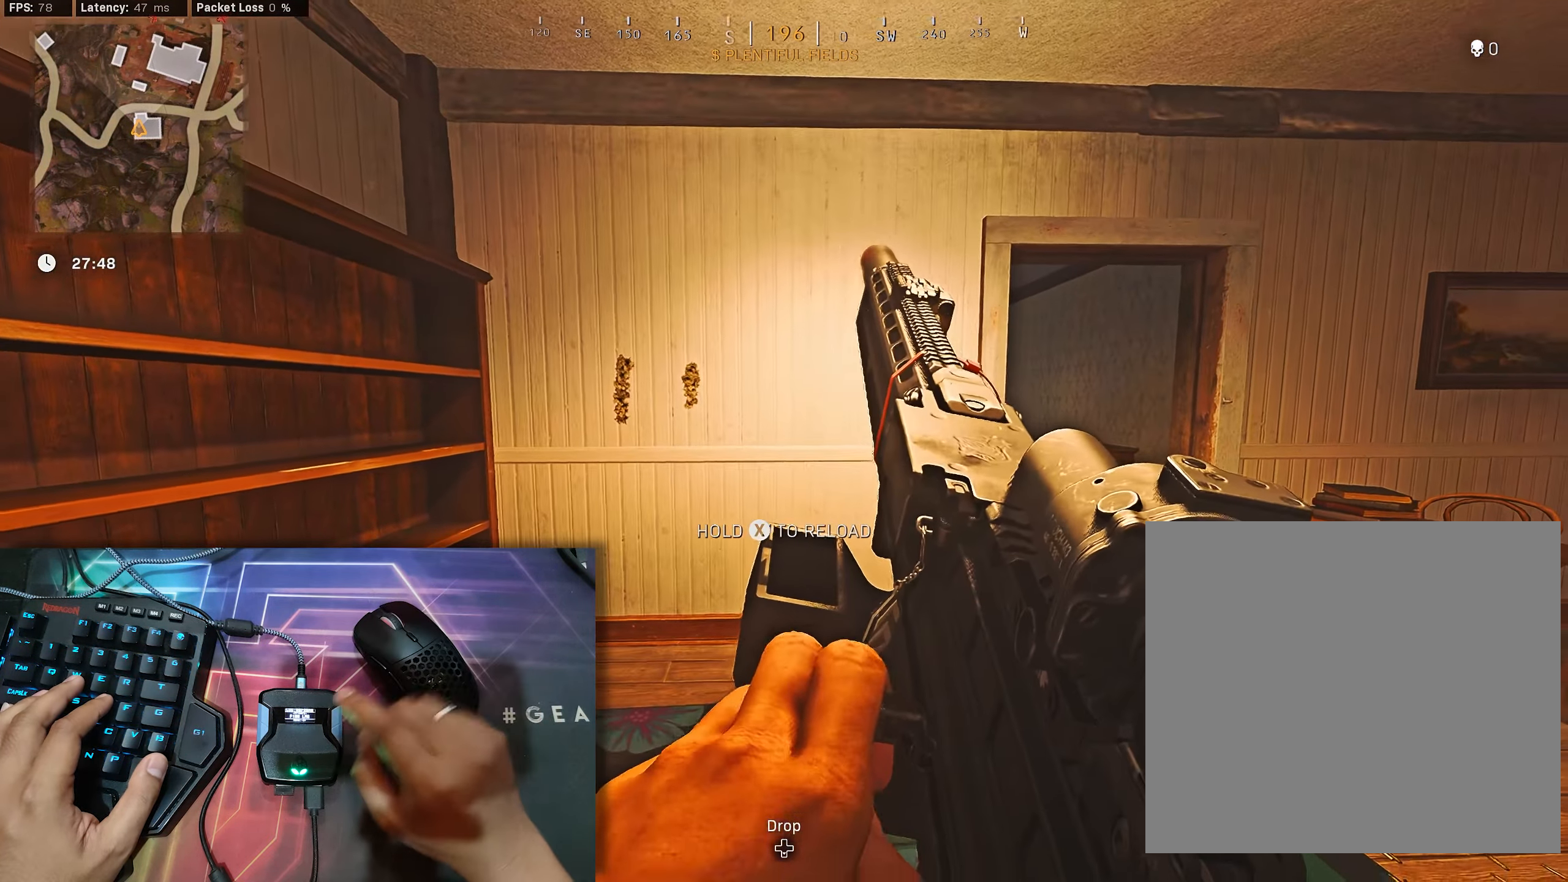
{"buttons": [], "left_stick": "center", "right_stick": "center", "events": []}
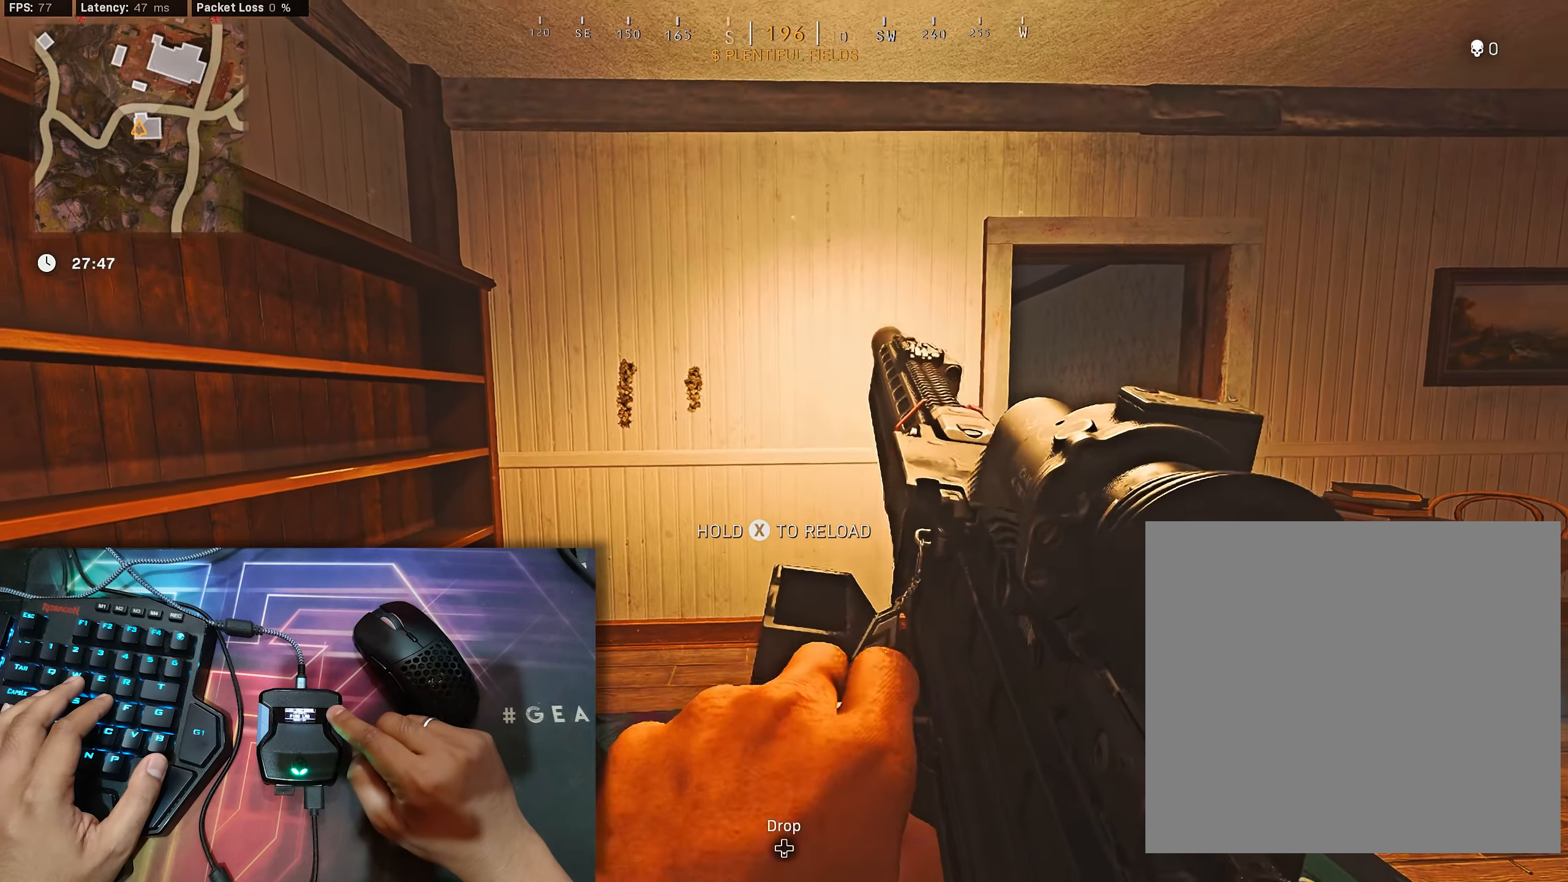
{"buttons": [], "left_stick": "center", "right_stick": "center", "events": []}
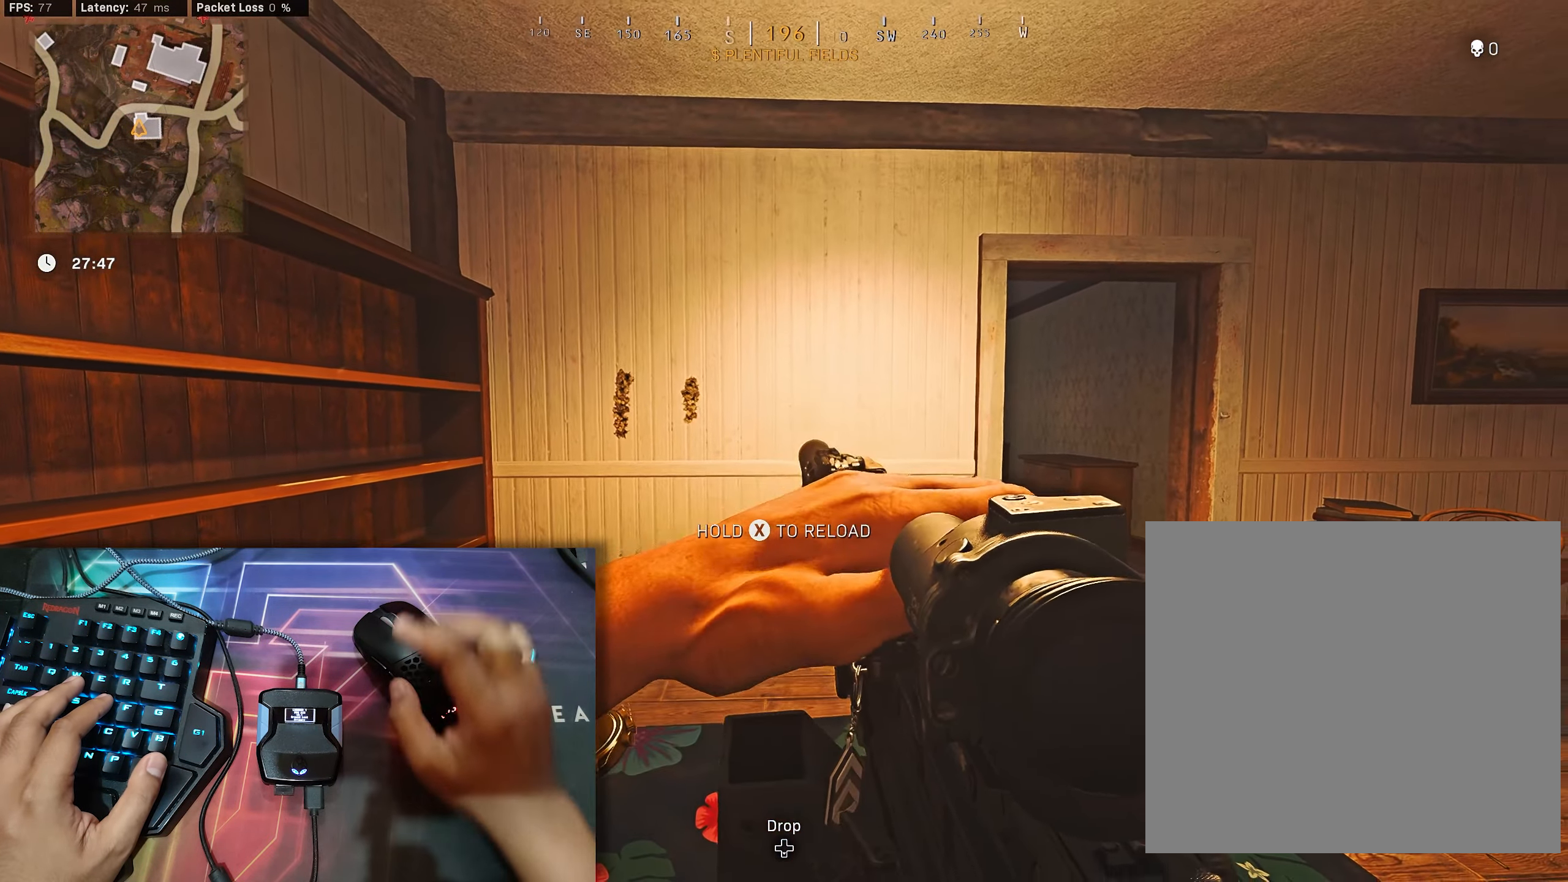
{"buttons": [], "left_stick": "center", "right_stick": "center", "events": []}
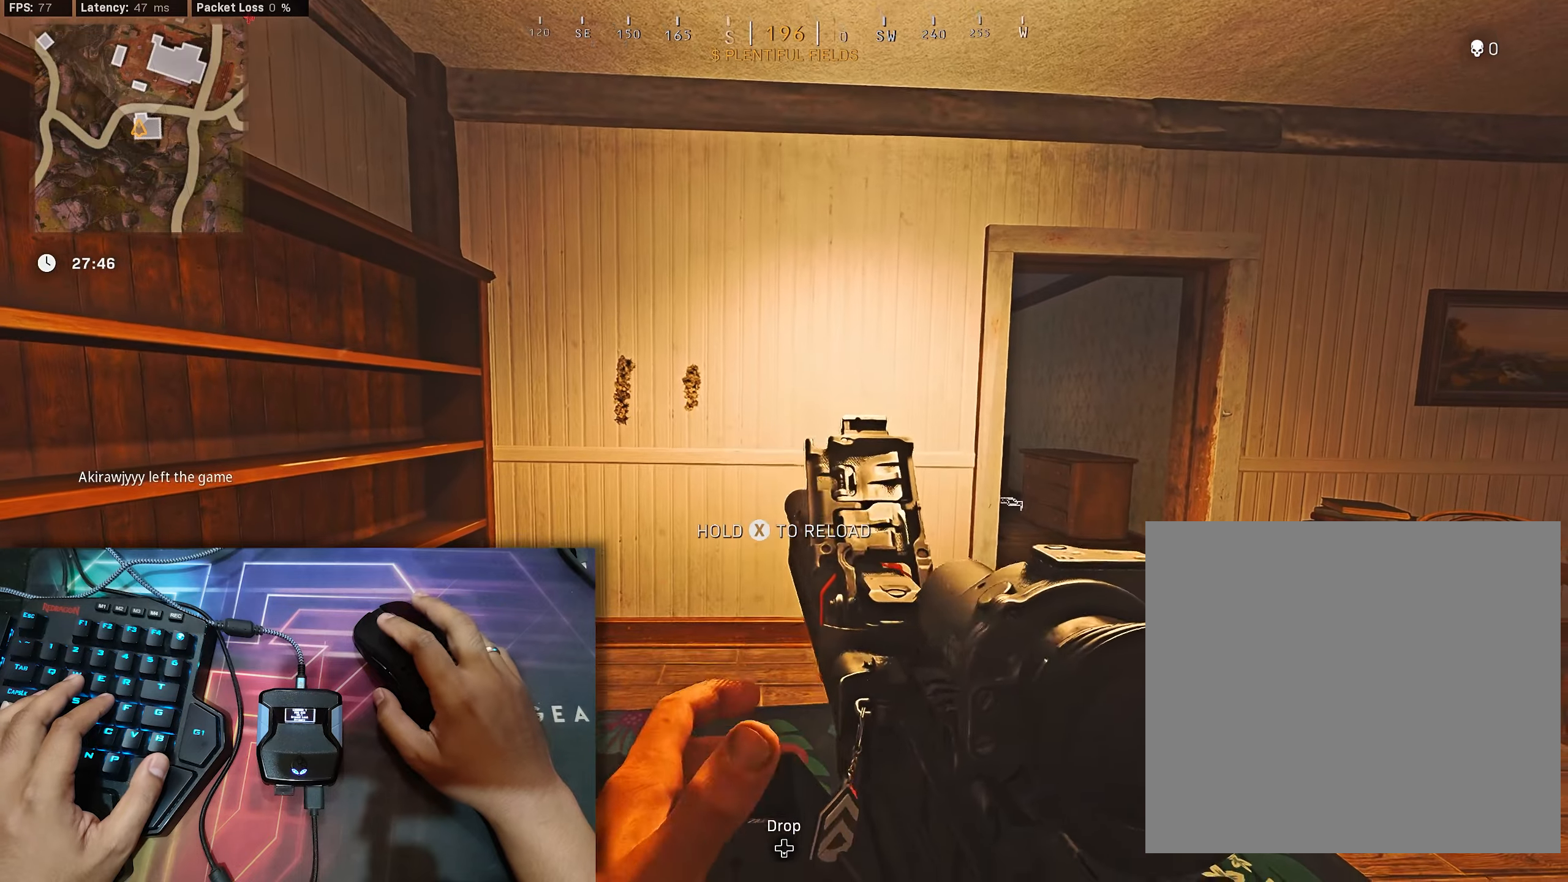
{"buttons": [], "left_stick": "center", "right_stick": "center", "events": []}
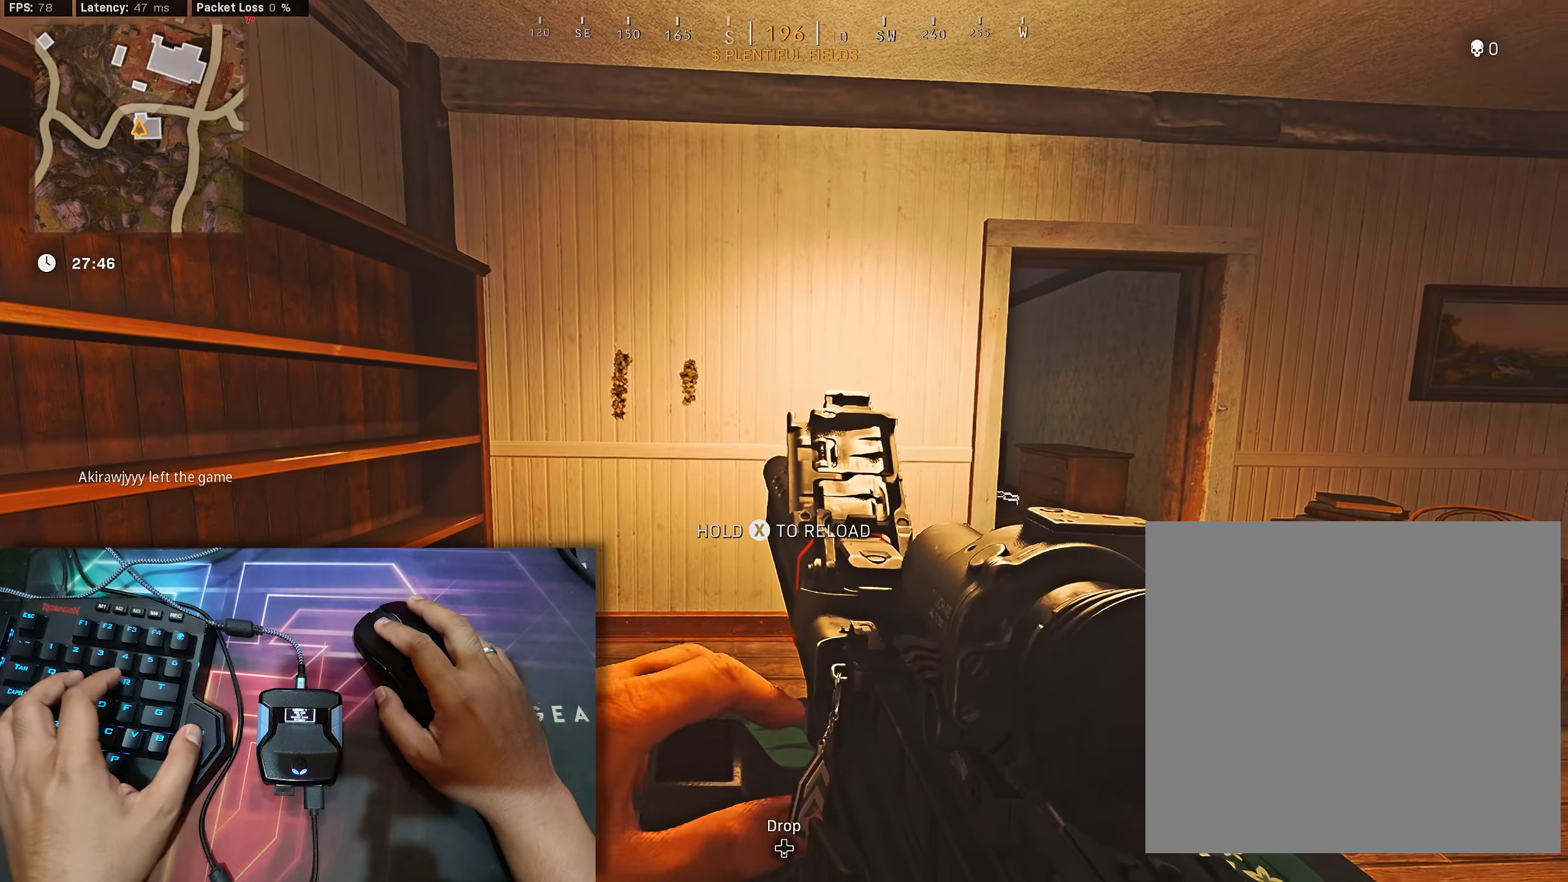
{"buttons": [], "left_stick": "center", "right_stick": "center", "events": []}
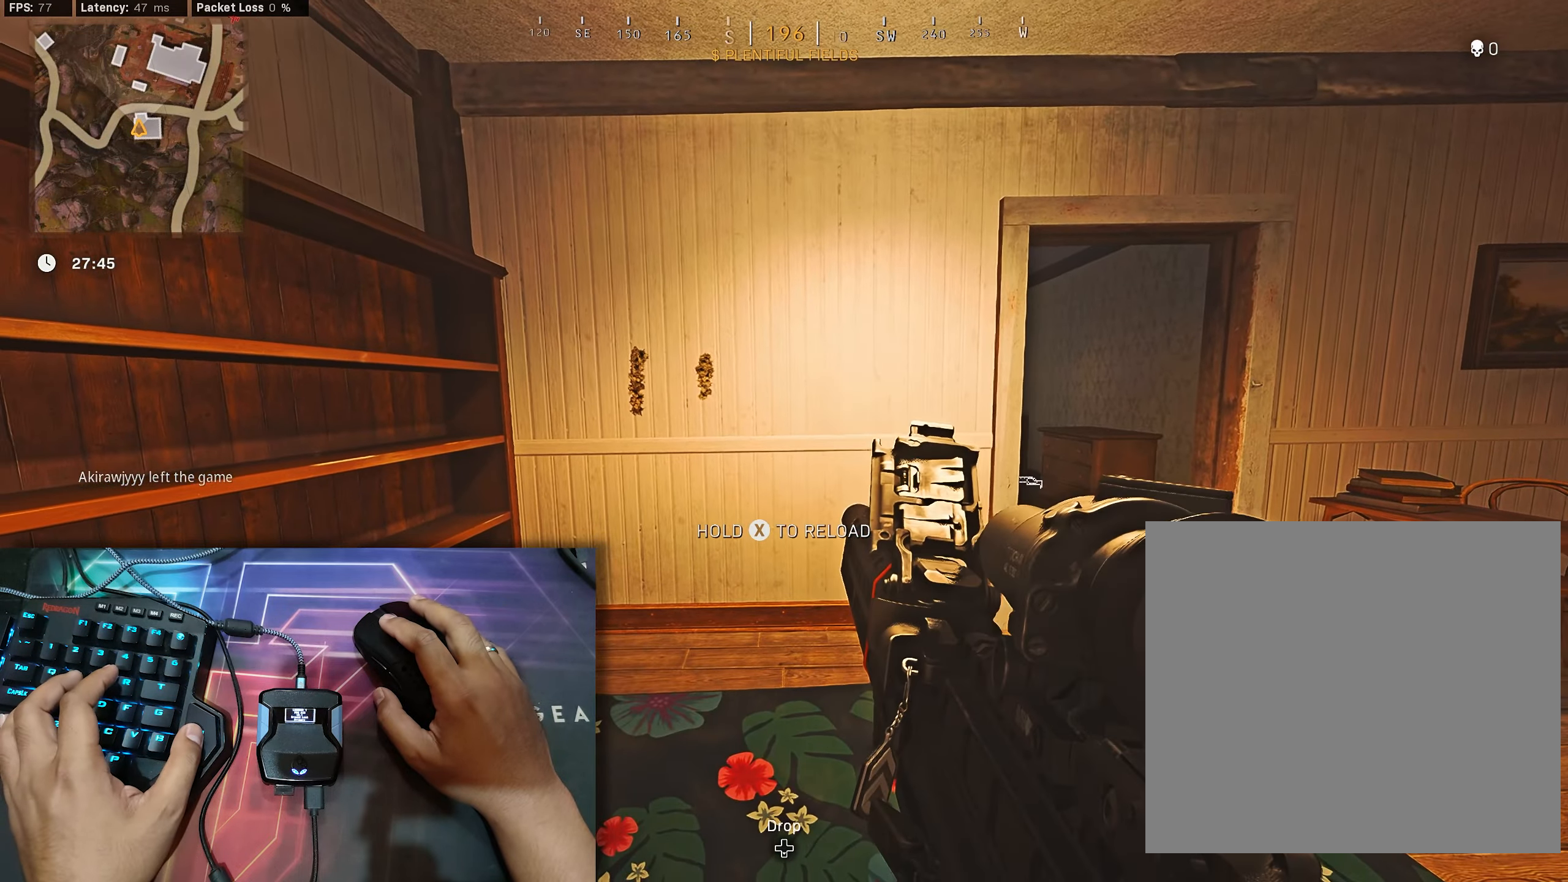
{"buttons": [], "left_stick": "center", "right_stick": "center", "events": []}
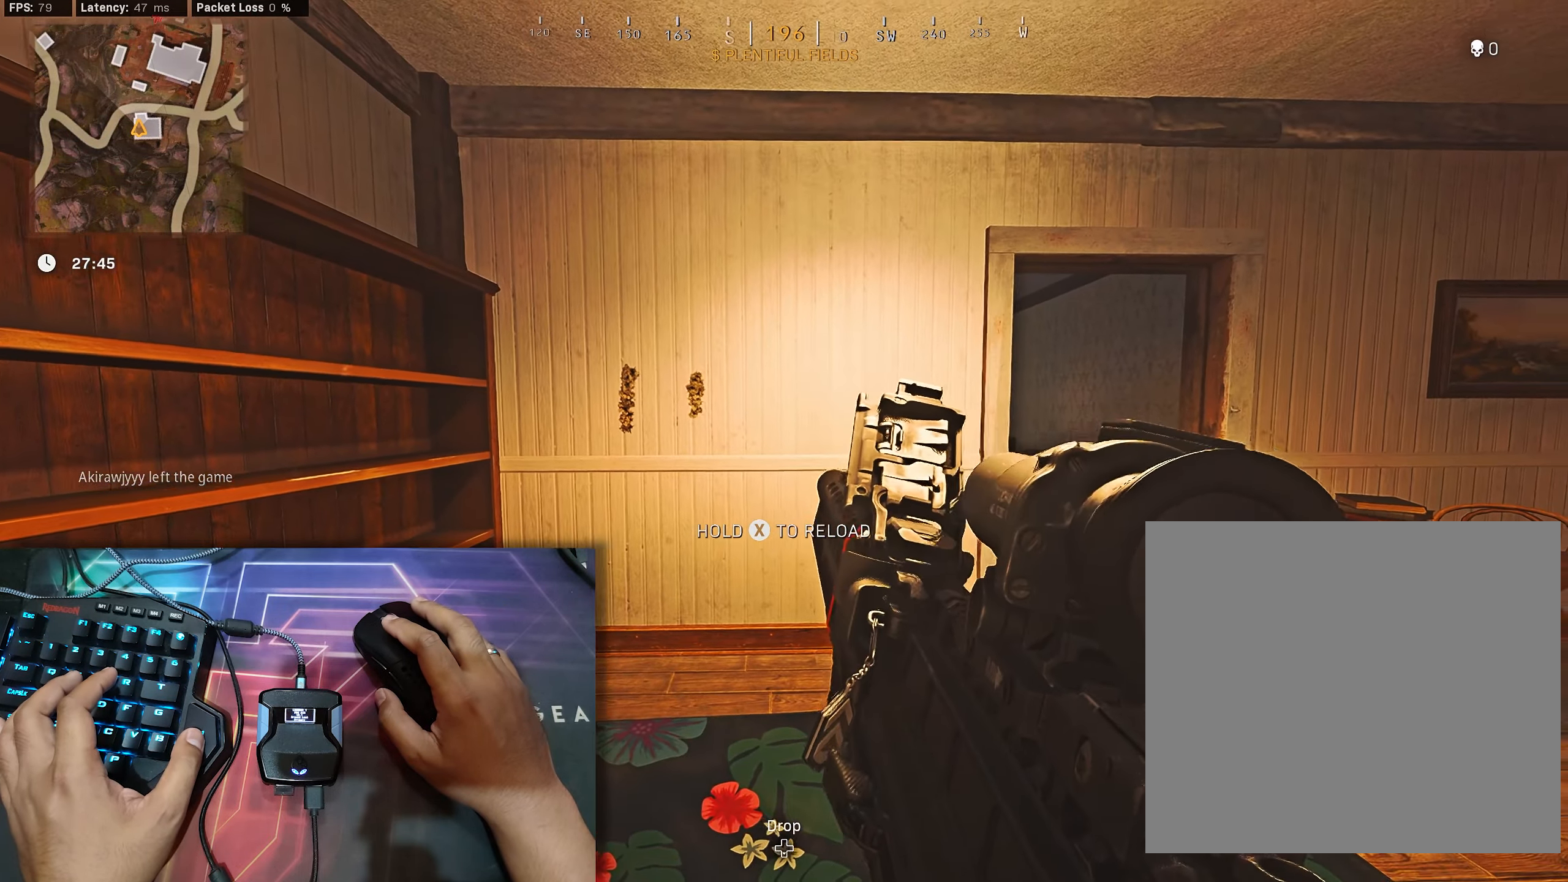
{"buttons": [], "left_stick": "center", "right_stick": "center", "events": []}
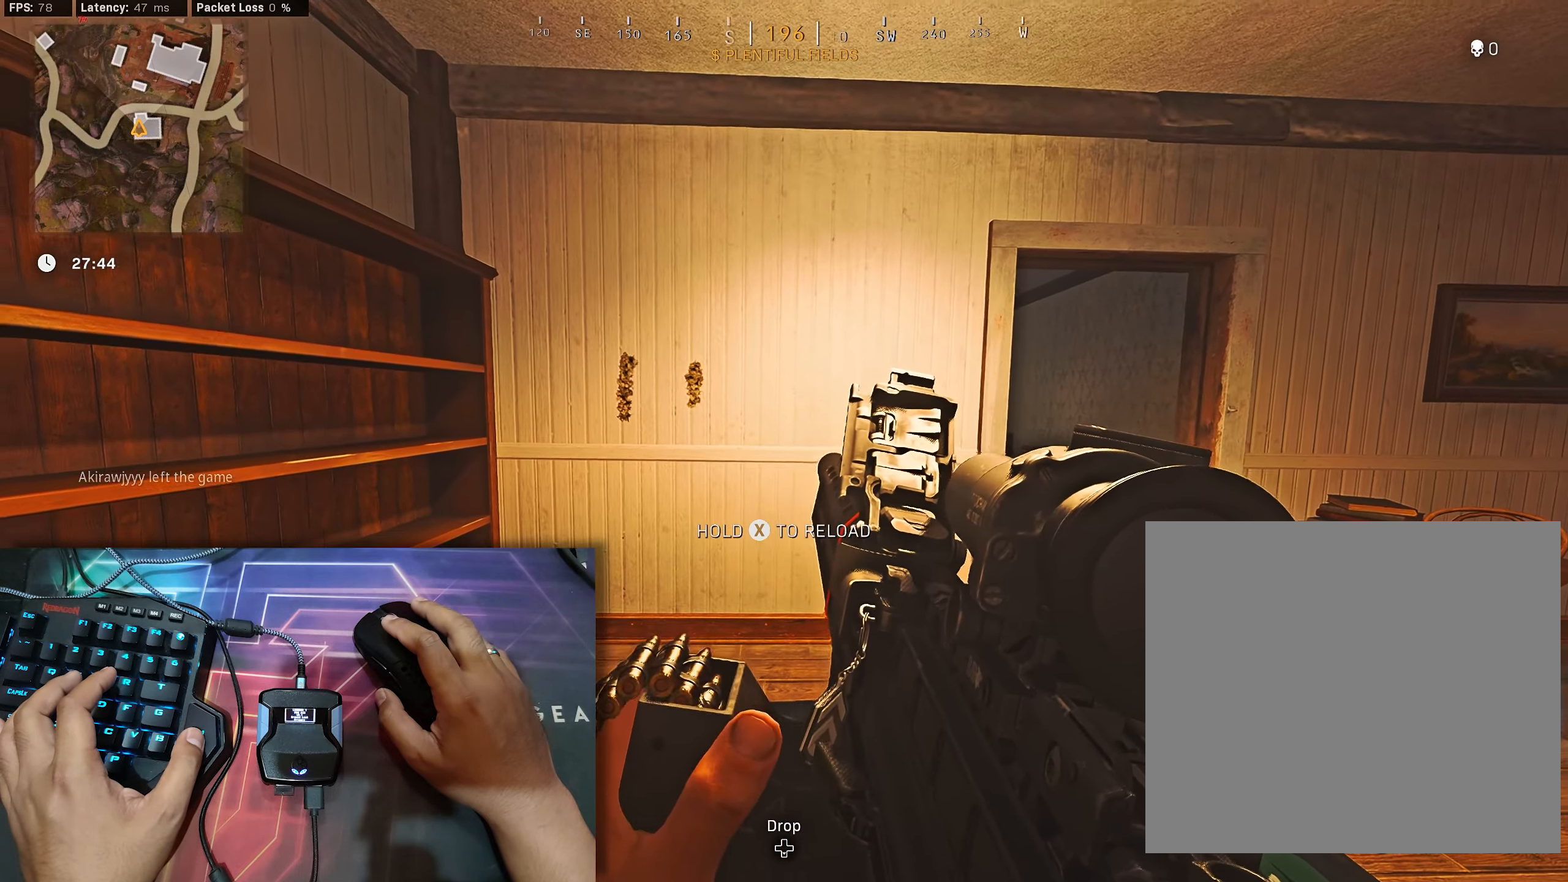
{"buttons": [], "left_stick": "center", "right_stick": "center", "events": []}
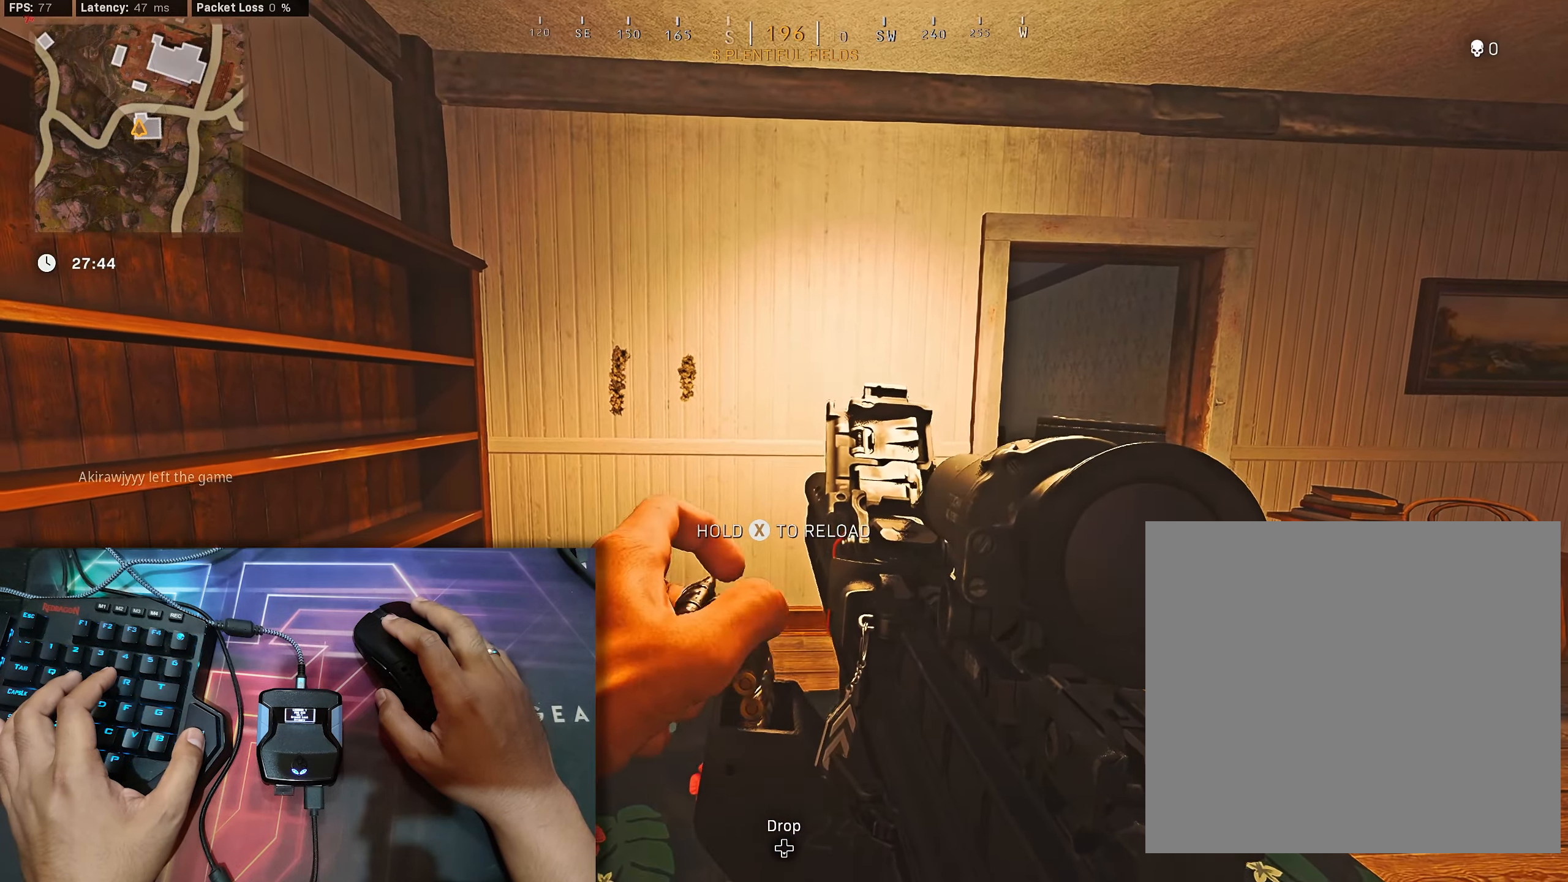
{"buttons": [], "left_stick": "center", "right_stick": "center", "events": []}
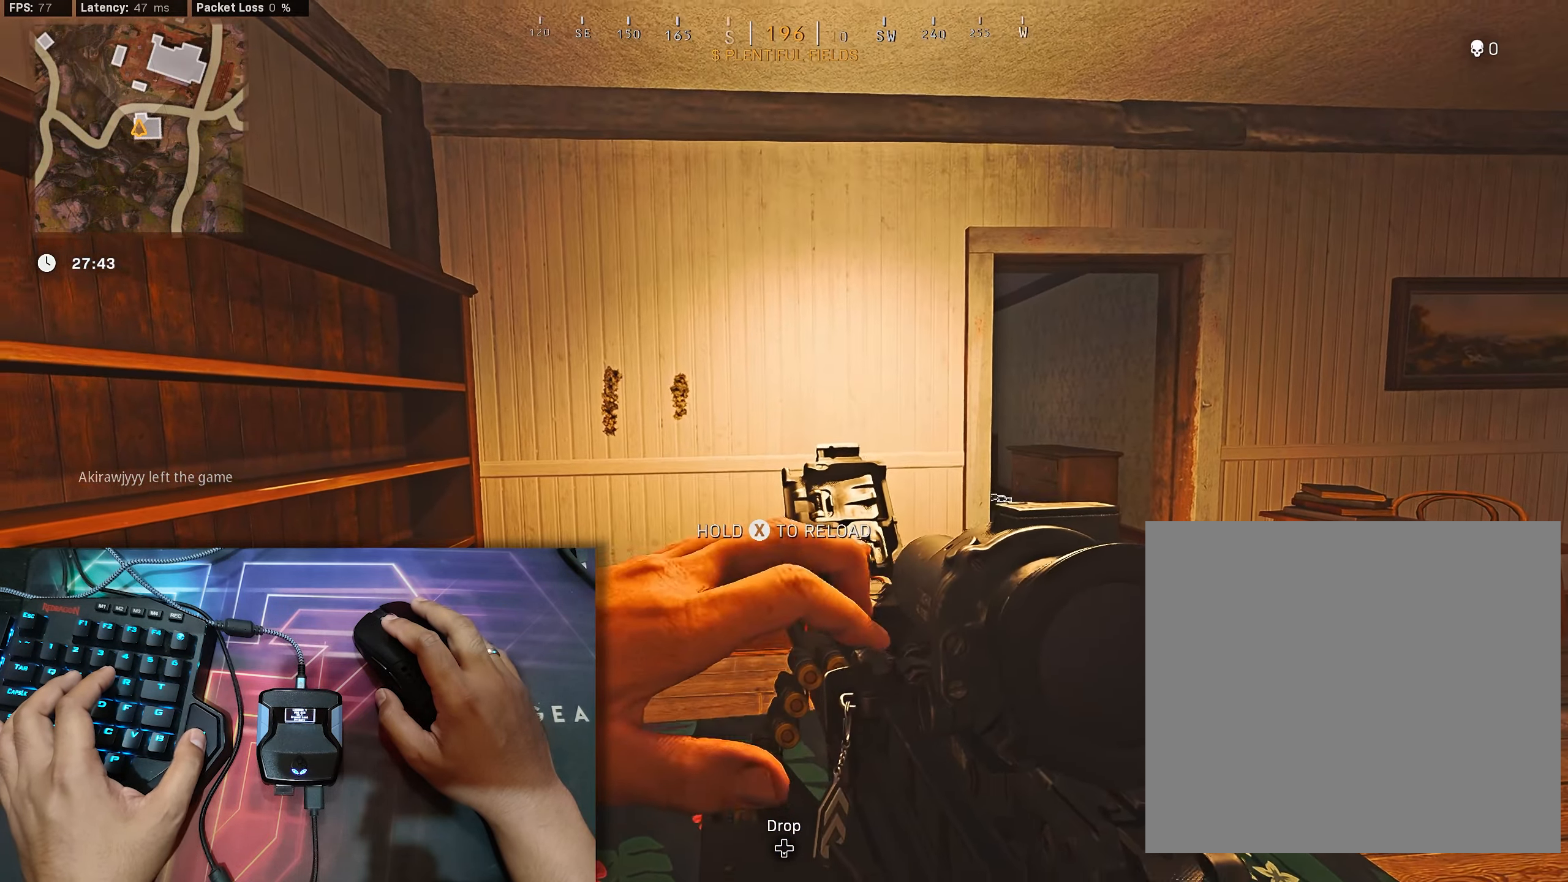
{"buttons": [], "left_stick": "center", "right_stick": "down-right", "events": [[33, "R1", "down"], [100, "L1", "down"], [150, "R1", "up"], [183, "L1", "up"], [483, "right_stick", "down-right"]]}
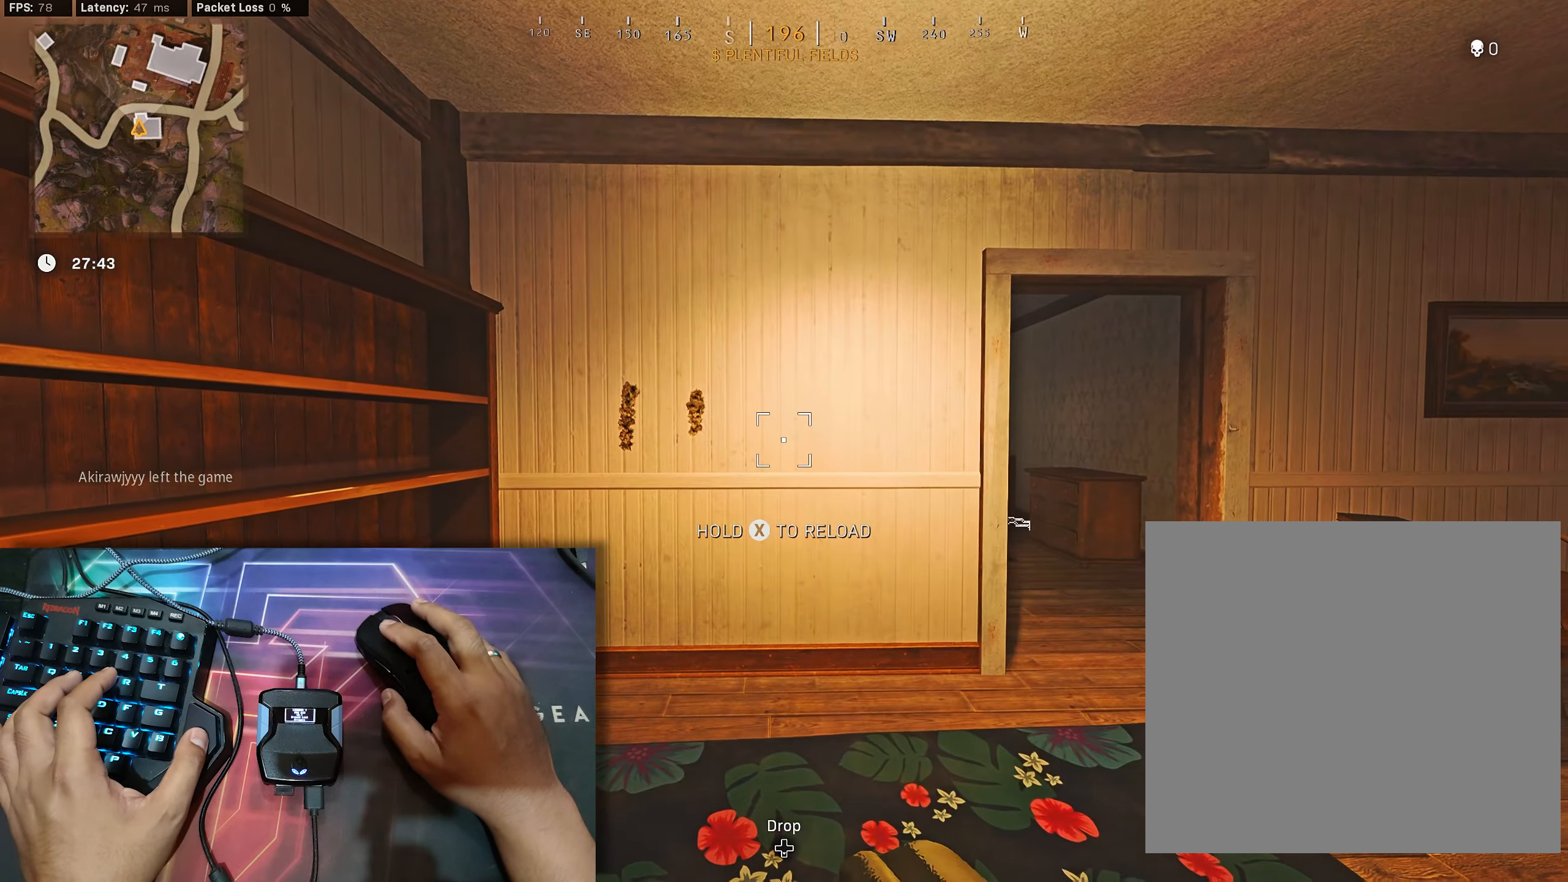
{"buttons": [], "left_stick": "center", "right_stick": "center", "events": [[17, "right_stick", "down"], [250, "right_stick", "center"]]}
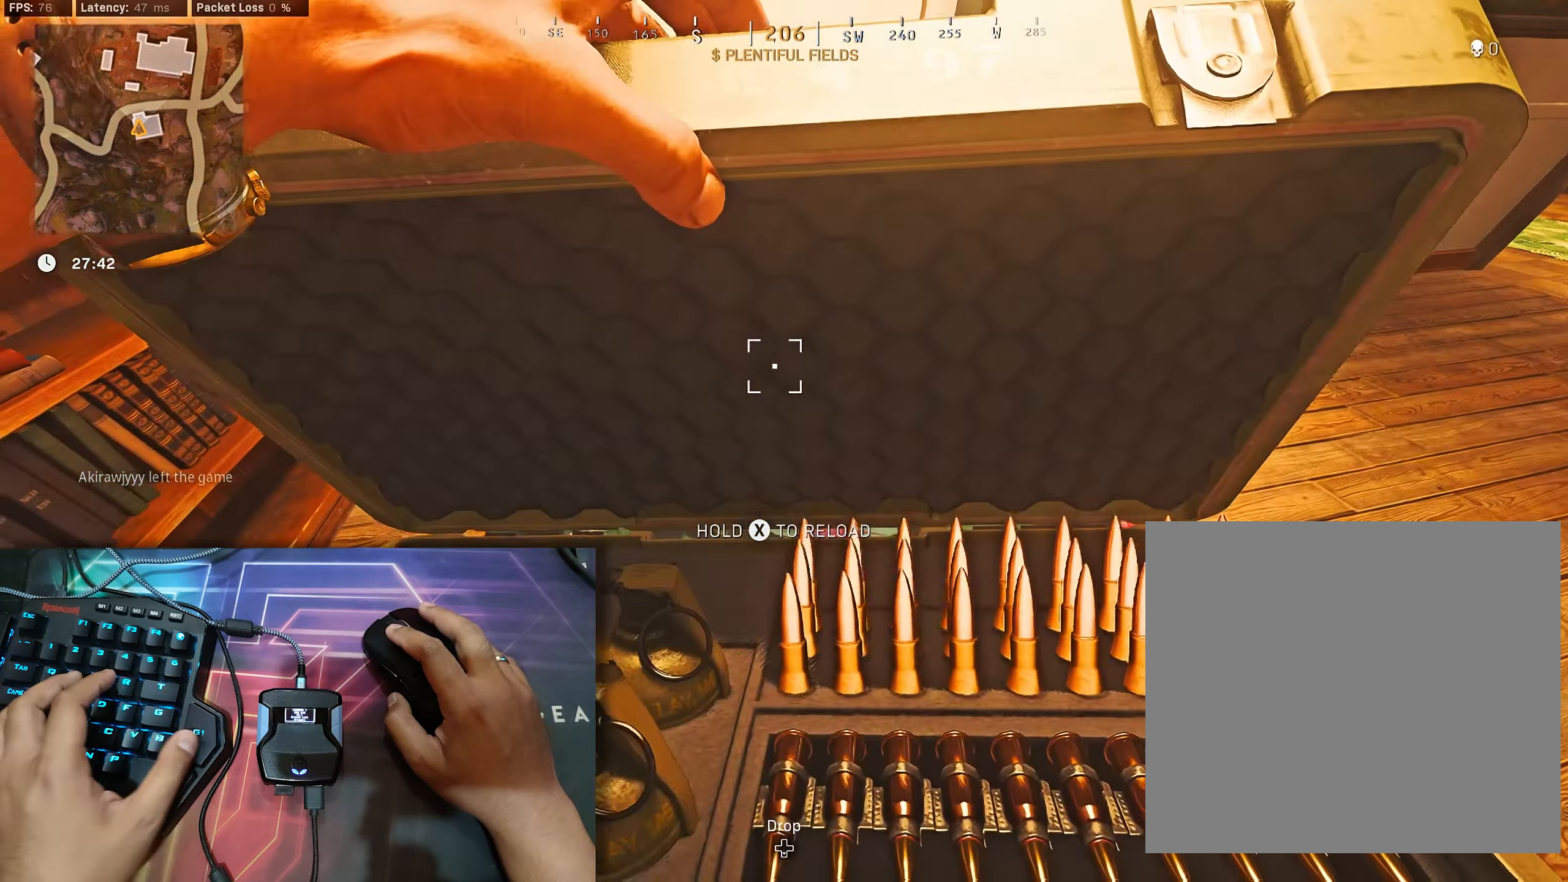
{"buttons": [], "left_stick": "center", "right_stick": "center", "events": []}
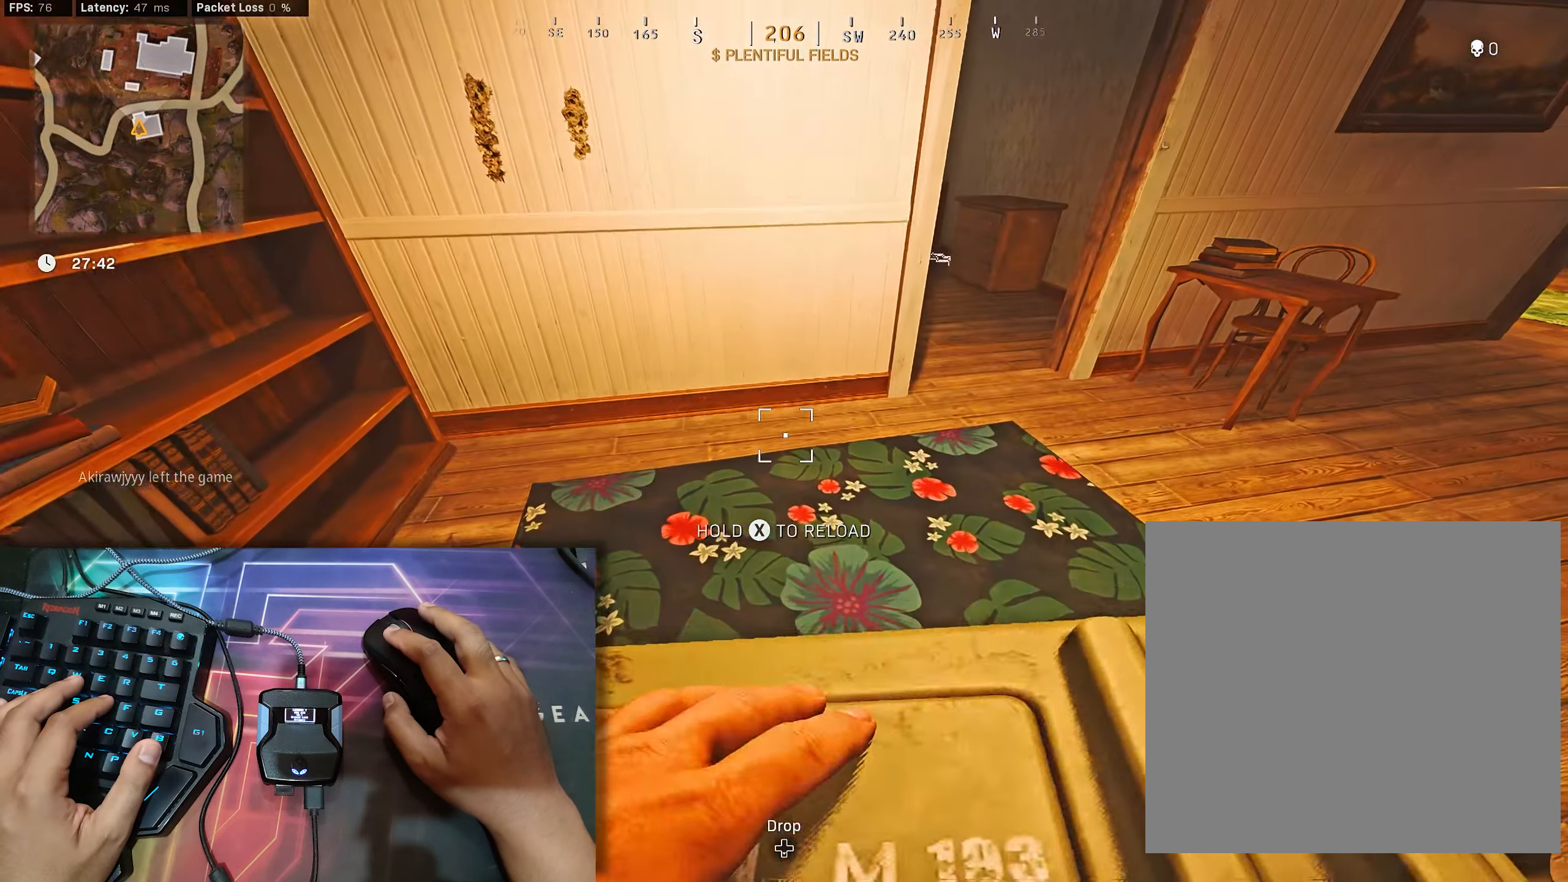
{"buttons": [], "left_stick": "center", "right_stick": "up-left", "events": [[384, "right_stick", "up-left"]]}
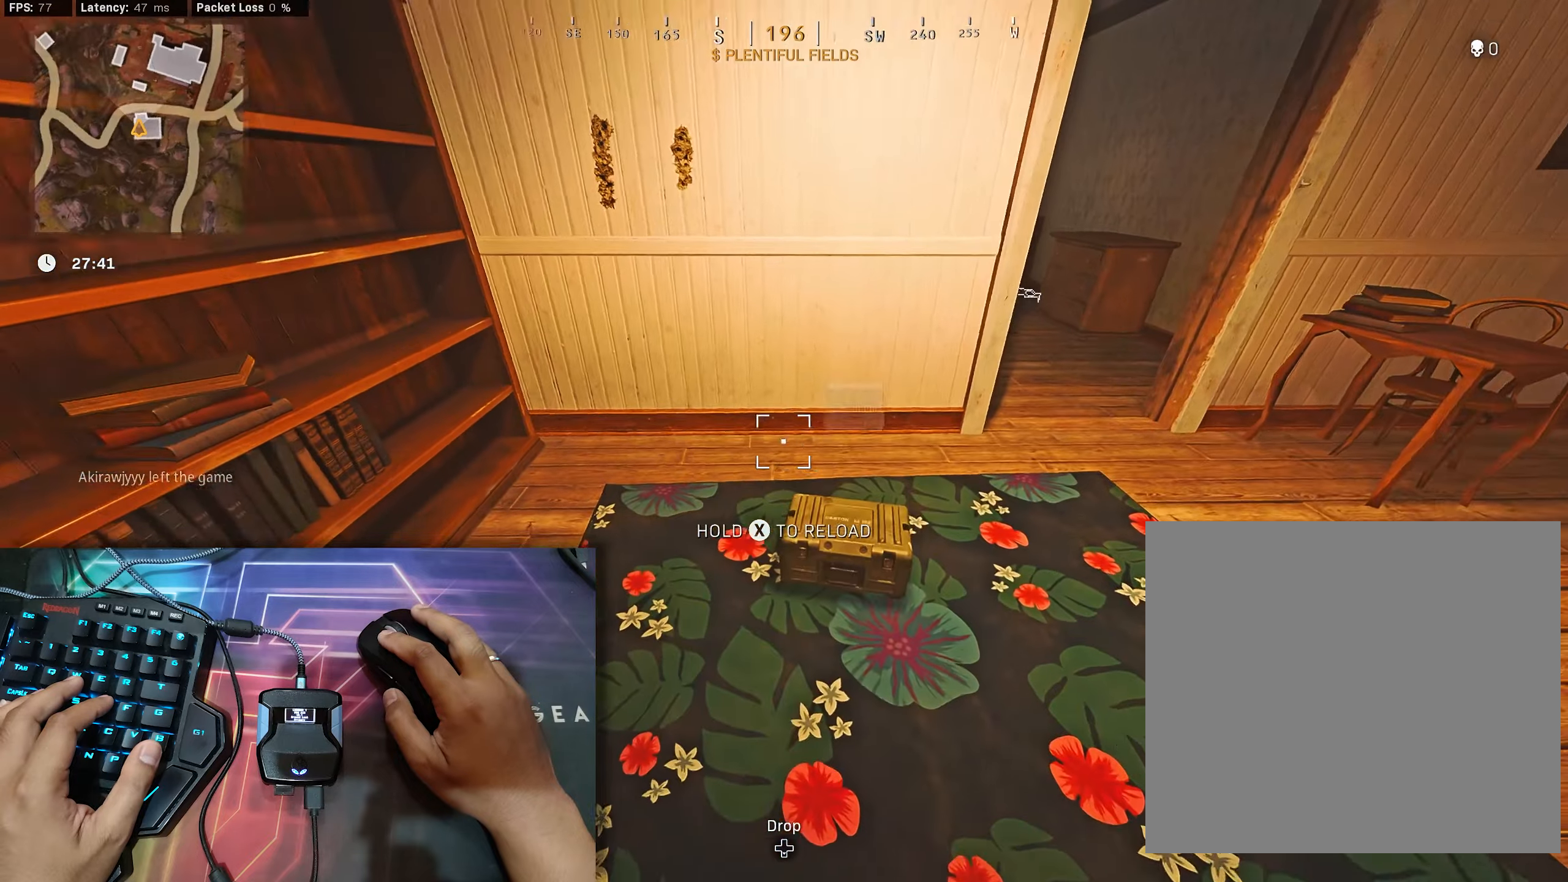
{"buttons": ["X"], "left_stick": "center", "right_stick": "center", "events": [[50, "right_stick", "center"], [150, "X", "down"]]}
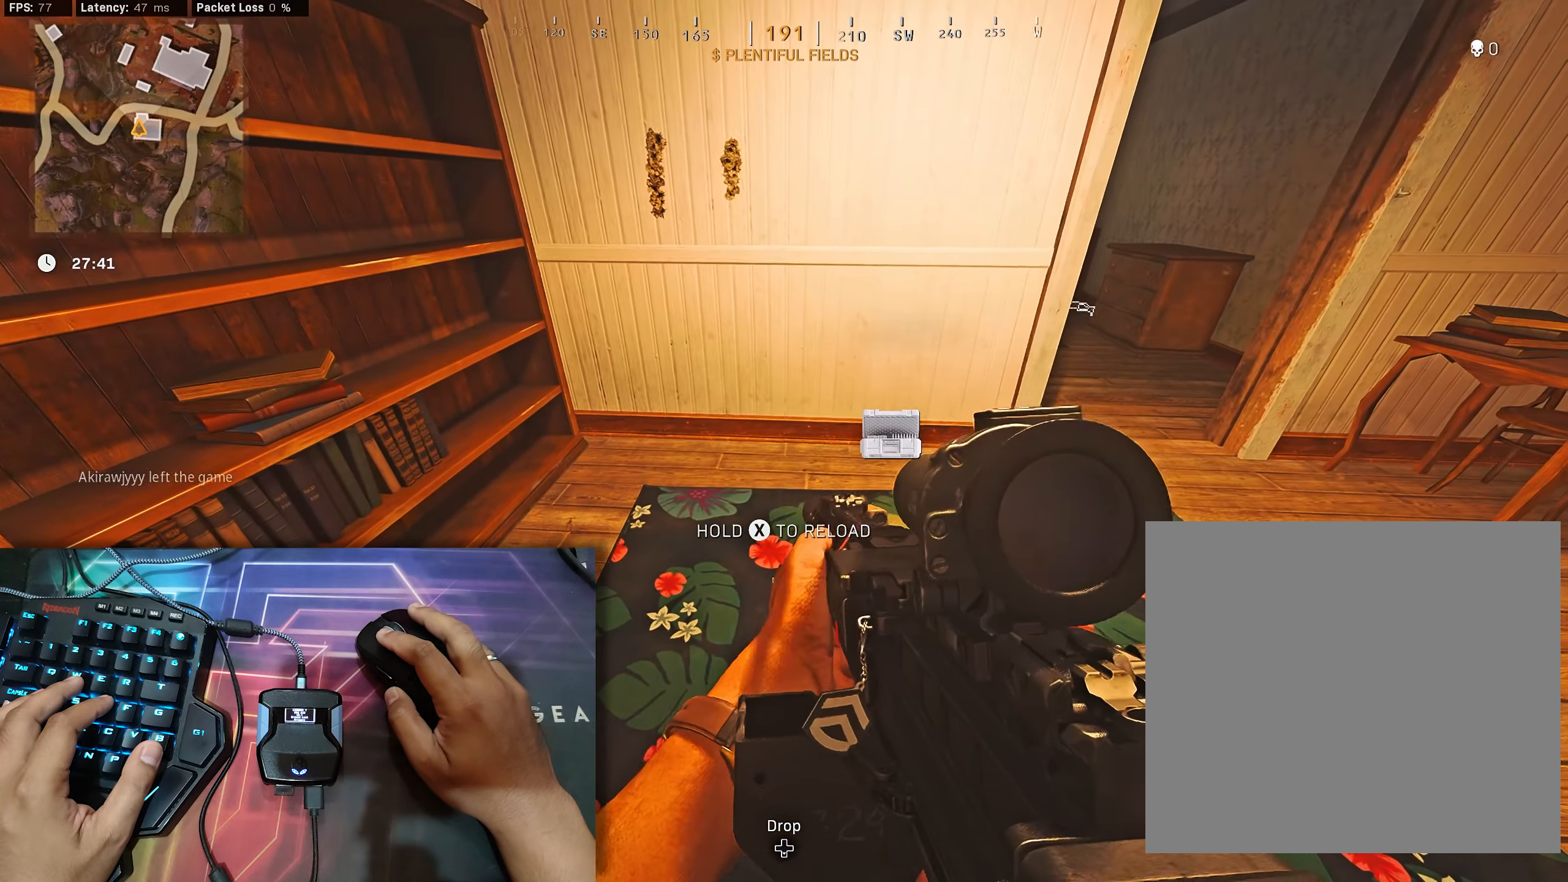
{"buttons": [], "left_stick": "right", "right_stick": "center", "events": [[467, "X", "up"], [484, "left_stick", "right"]]}
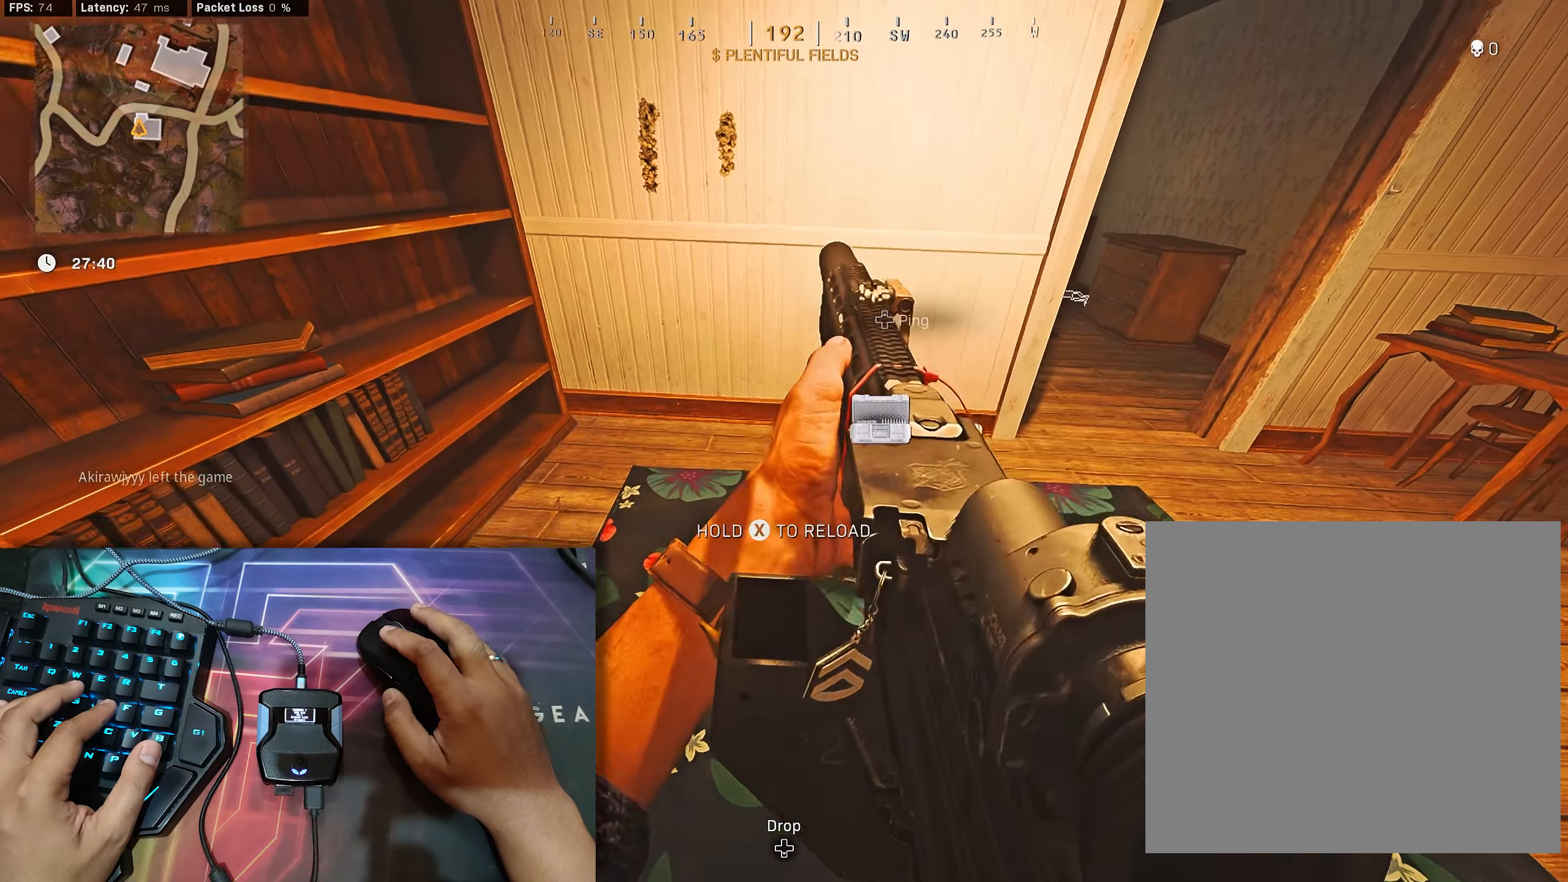
{"buttons": [], "left_stick": "center", "right_stick": "center", "events": [[200, "left_stick", "center"]]}
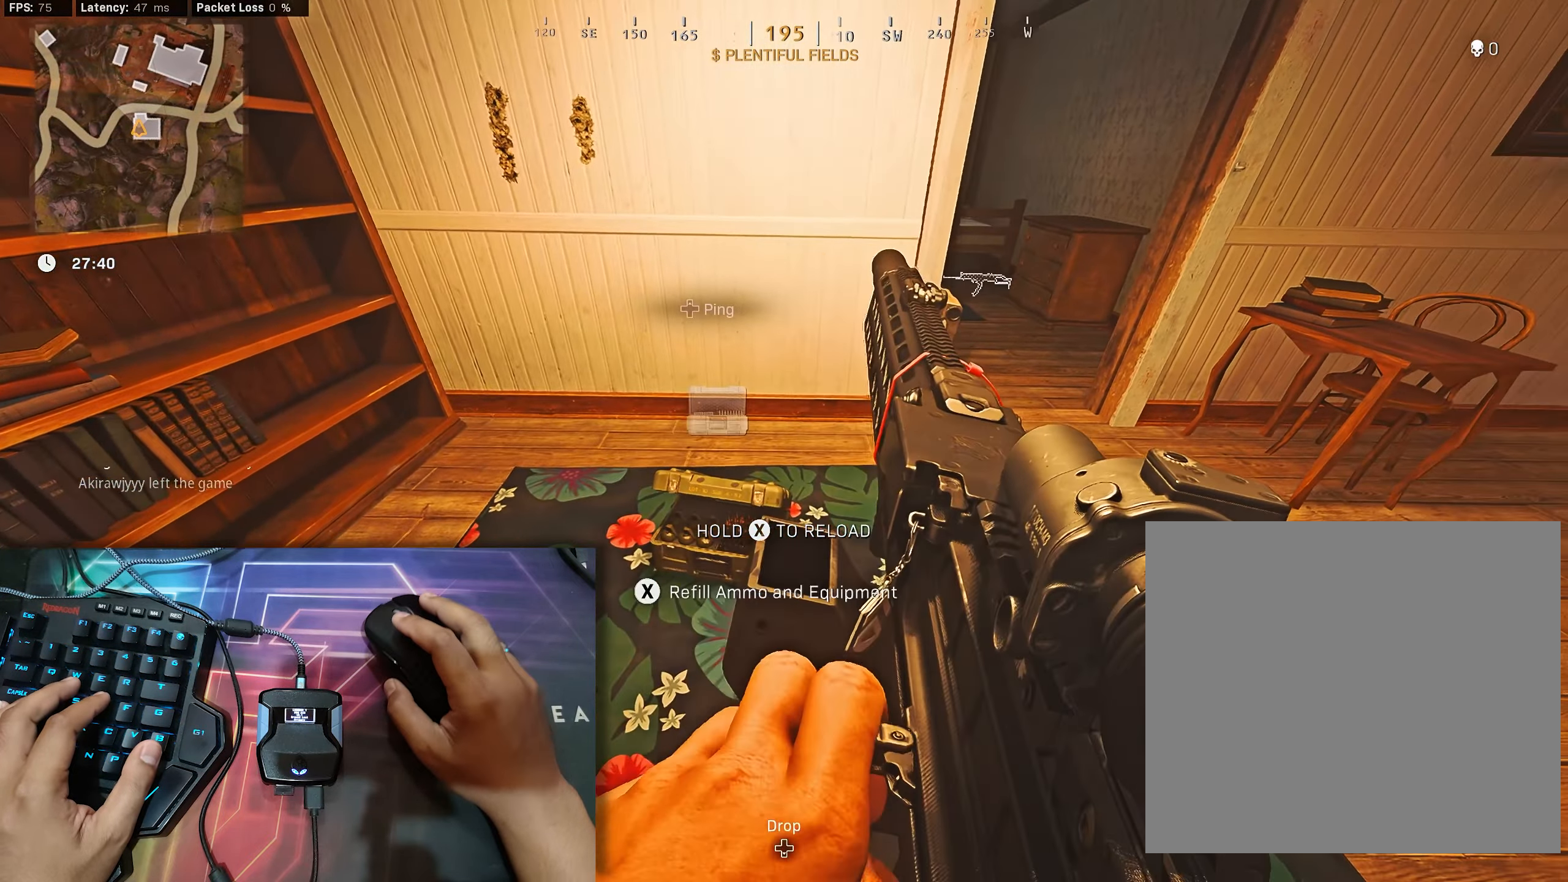
{"buttons": [], "left_stick": "center", "right_stick": "center", "events": [[117, "left_stick", "left"], [284, "left_stick", "center"], [450, "right_stick", "up-right"], [500, "right_stick", "center"]]}